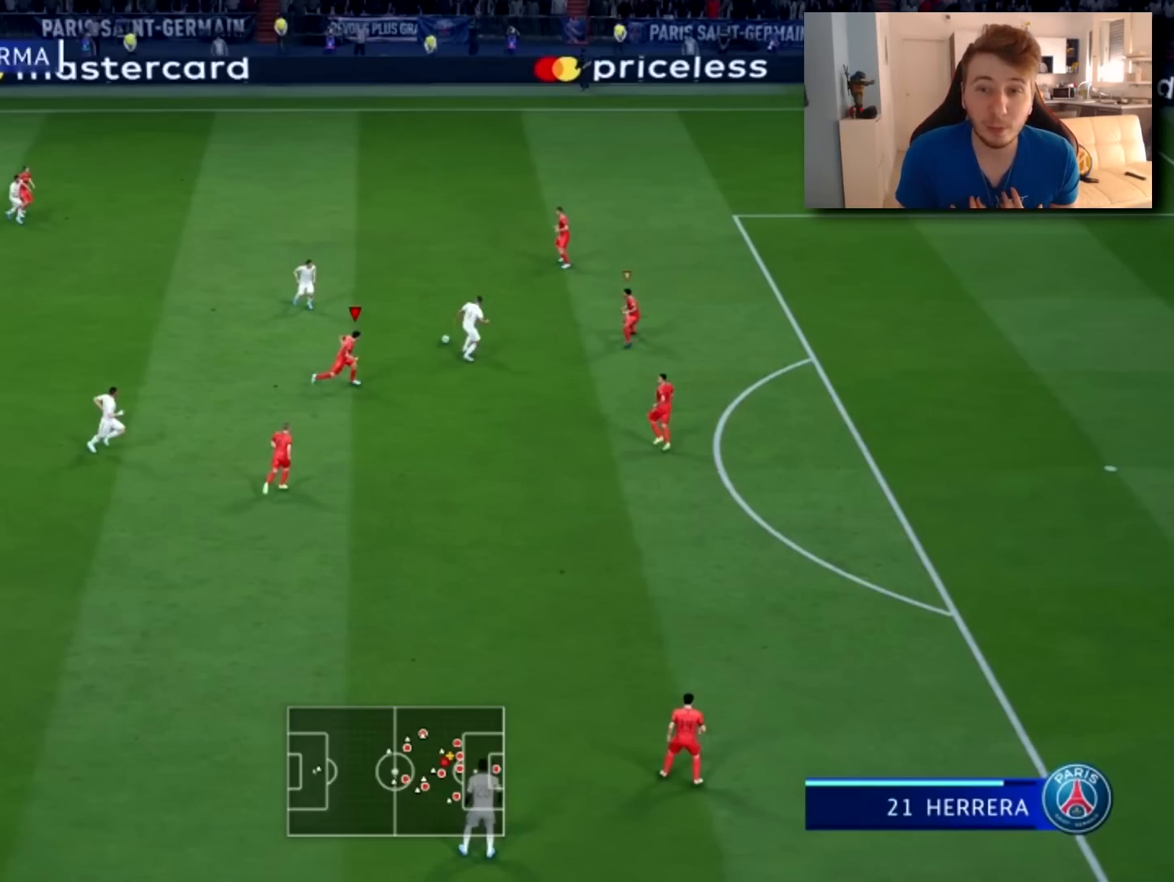
Gameplay with a controller (PlayStation layout); each line is a JSON object with the inputs held at the frame after it. "events" lists button and stick changes between this image and that frame as [ms after this image, input, new state], when the widget could be followed in between.
{"buttons": ["R2"], "left_stick": "right", "right_stick": "center", "events": []}
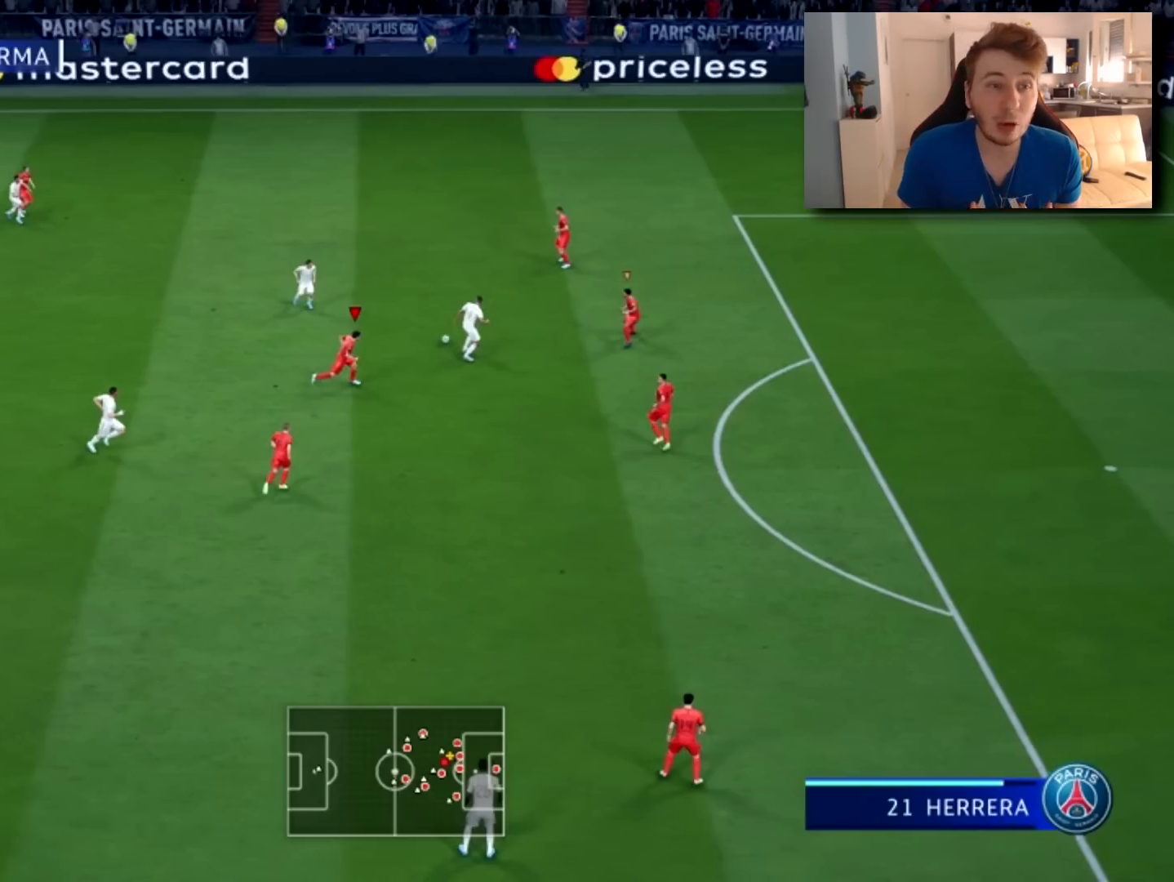
{"buttons": ["R2"], "left_stick": "right", "right_stick": "center", "events": []}
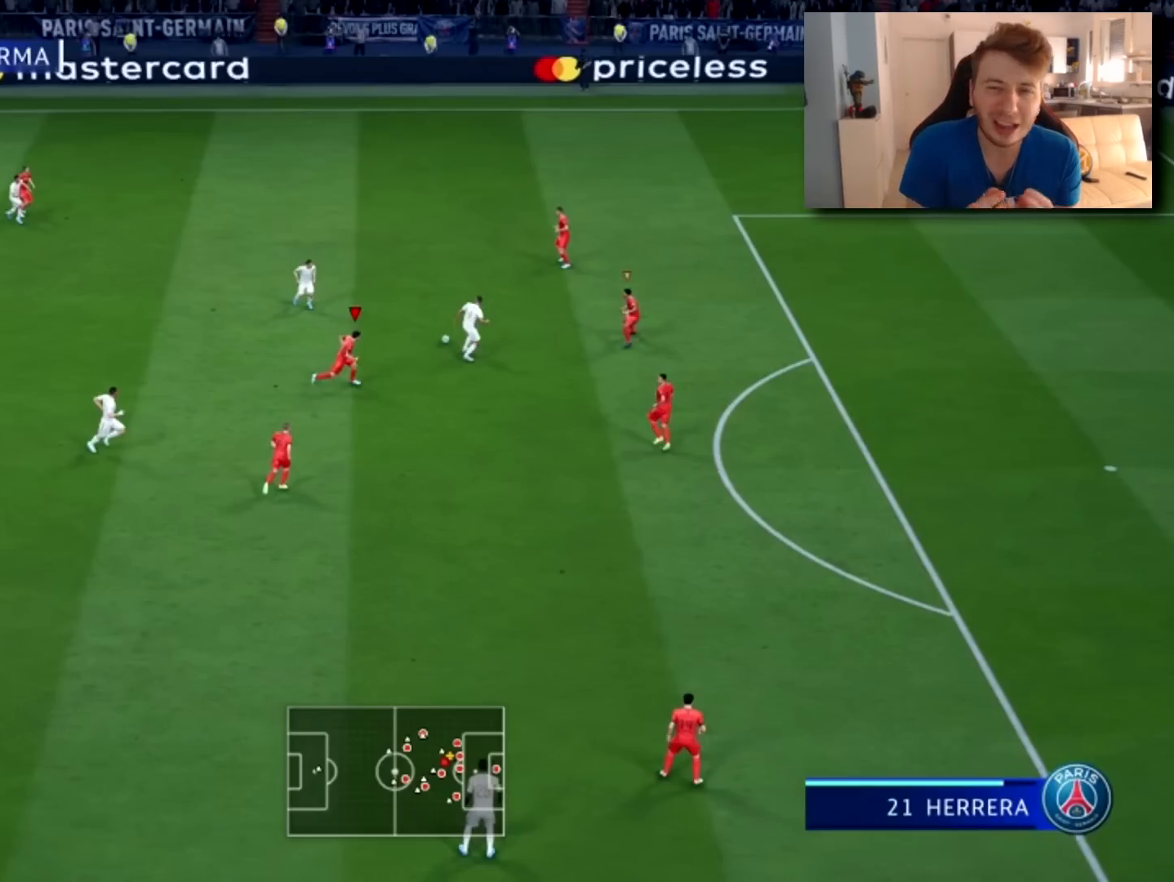
{"buttons": ["R2"], "left_stick": "right", "right_stick": "center", "events": []}
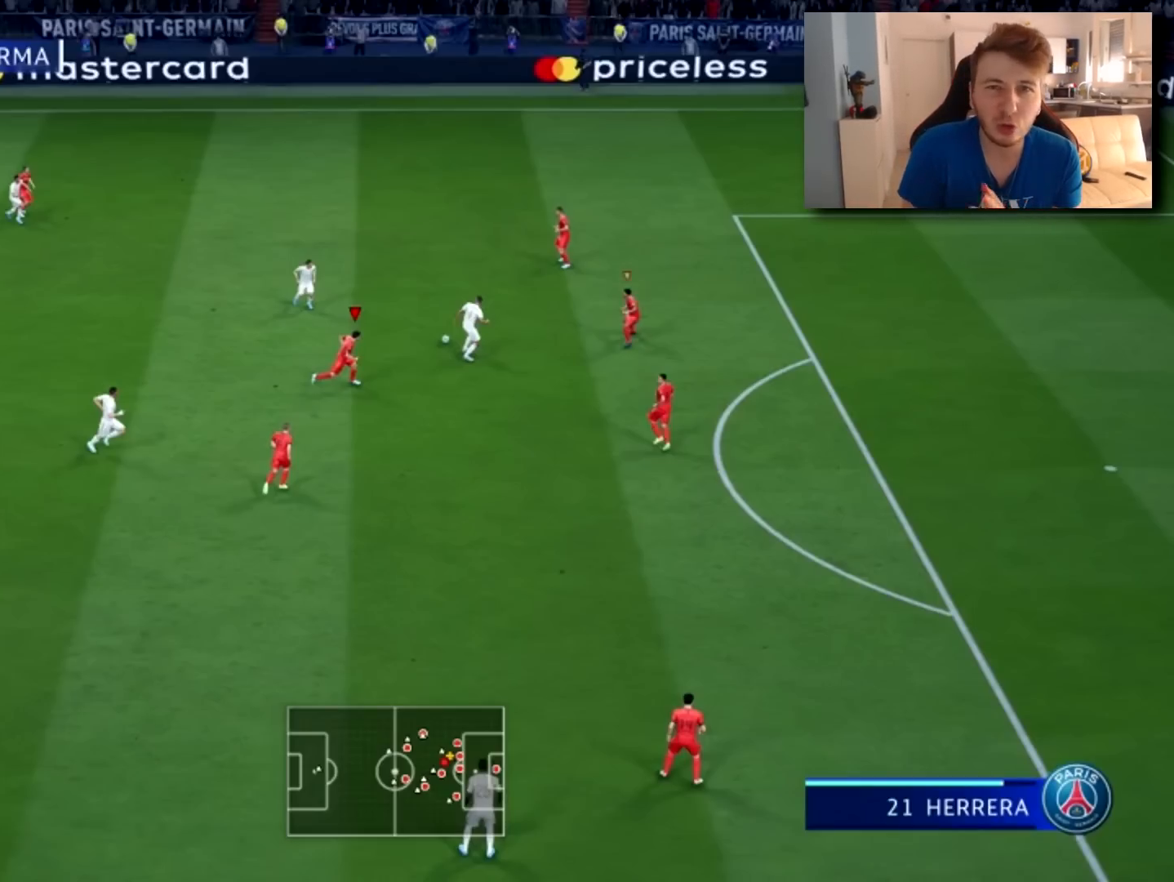
{"buttons": ["R2"], "left_stick": "right", "right_stick": "center", "events": []}
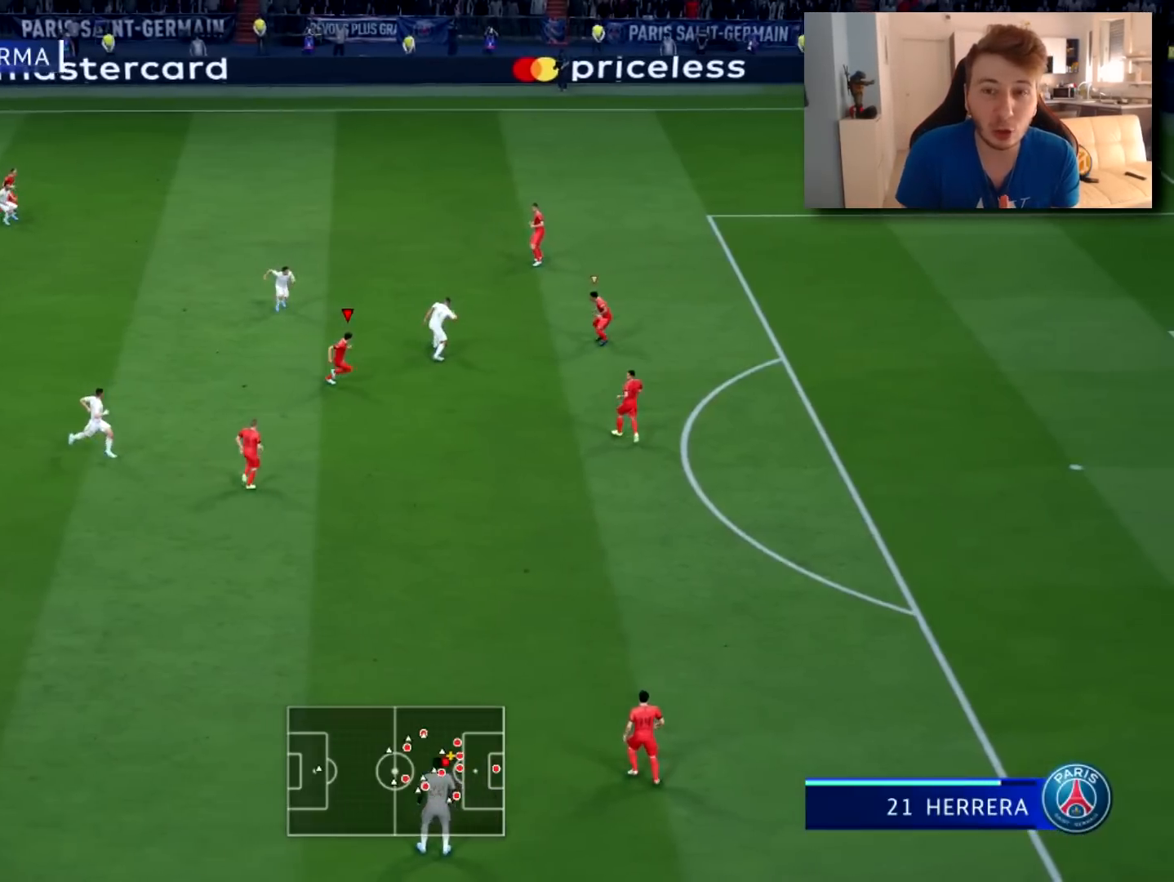
{"buttons": ["R2"], "left_stick": "up-right", "right_stick": "center", "events": [[484, "left_stick", "up-right"]]}
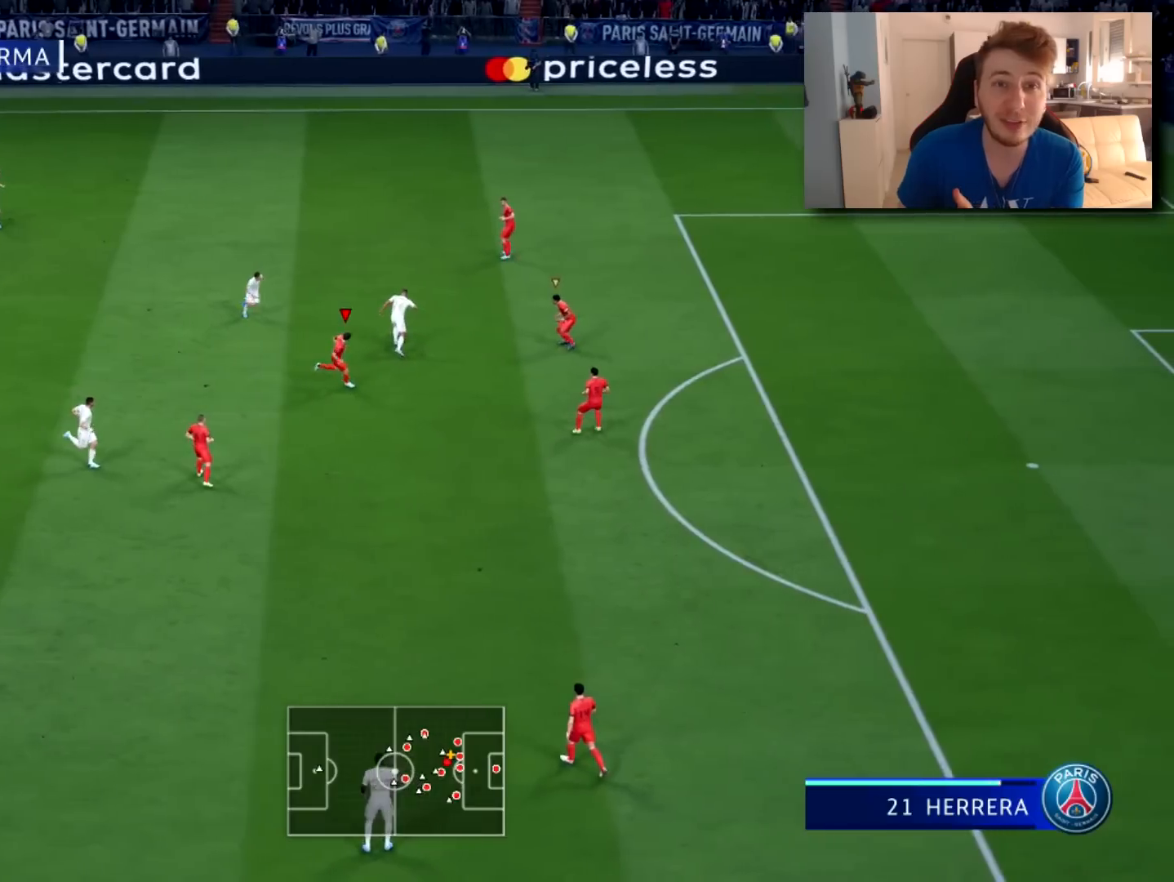
{"buttons": ["L2"], "left_stick": "up-right", "right_stick": "center", "events": [[383, "L2", "down"], [383, "R2", "up"]]}
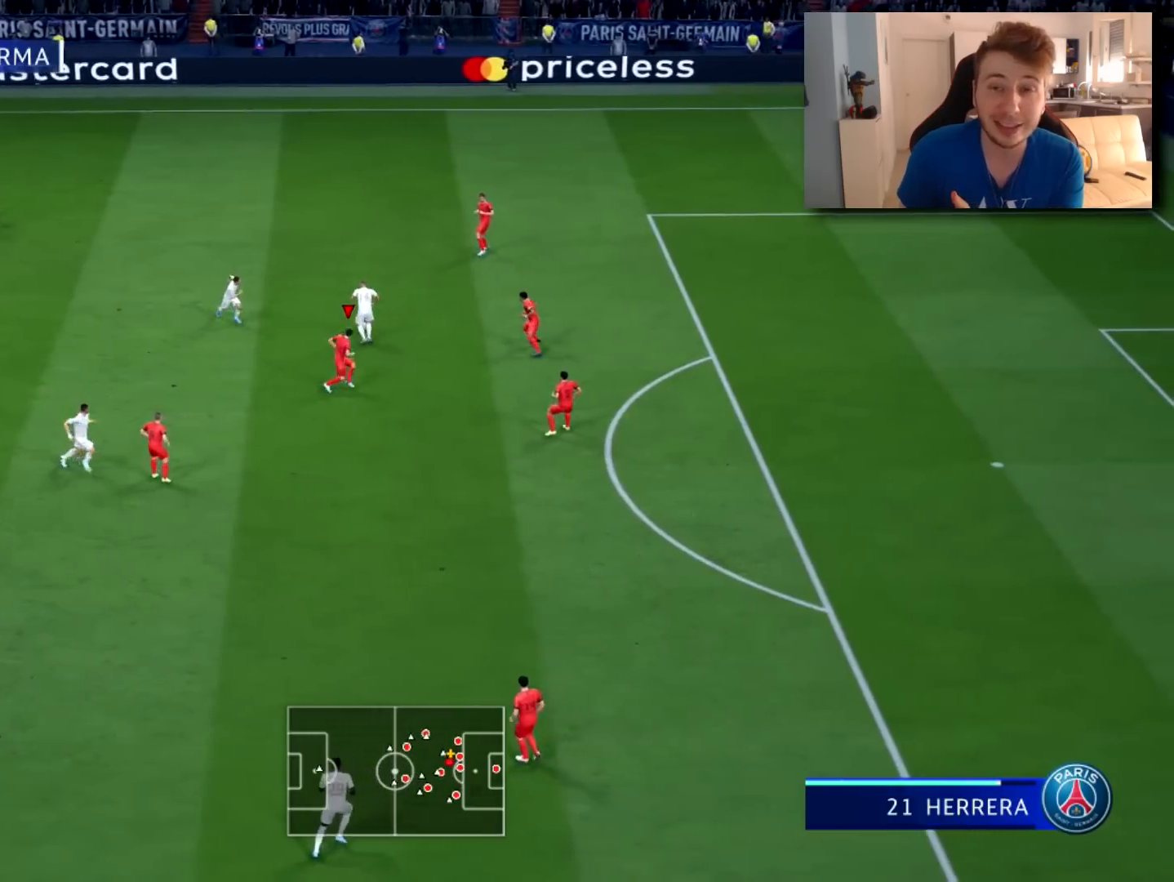
{"buttons": ["L2"], "left_stick": "up-right", "right_stick": "center", "events": []}
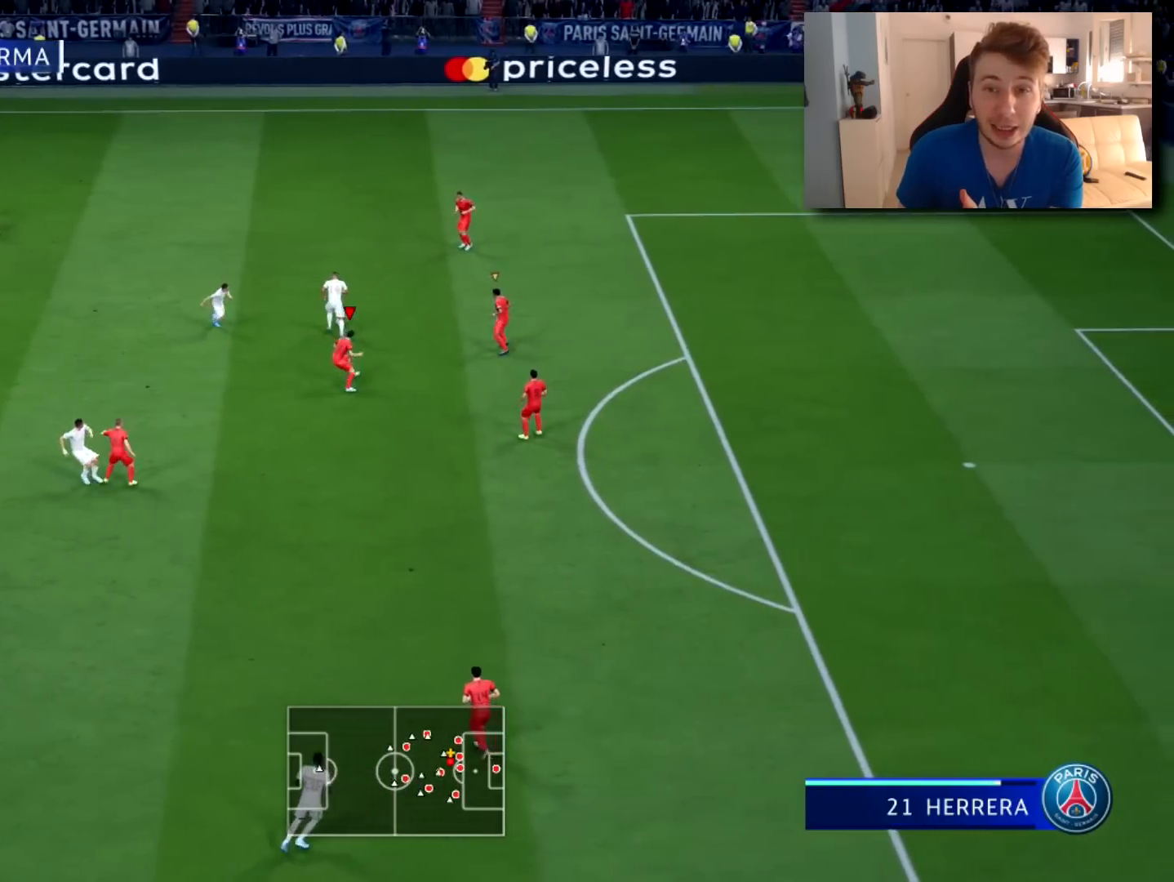
{"buttons": ["L2"], "left_stick": "up", "right_stick": "center", "events": [[283, "left_stick", "up"]]}
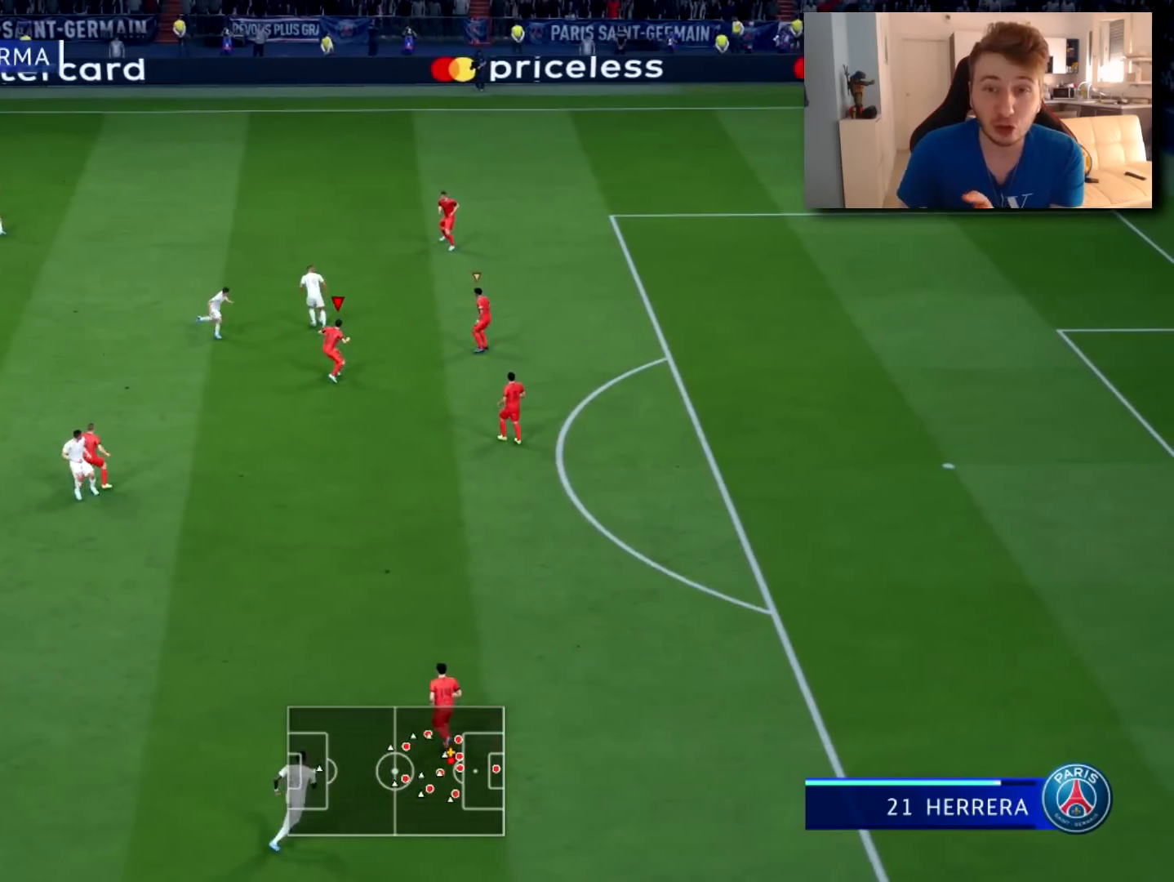
{"buttons": ["L2", "R1"], "left_stick": "up-left", "right_stick": "center", "events": [[184, "left_stick", "up-left"], [284, "R1", "down"]]}
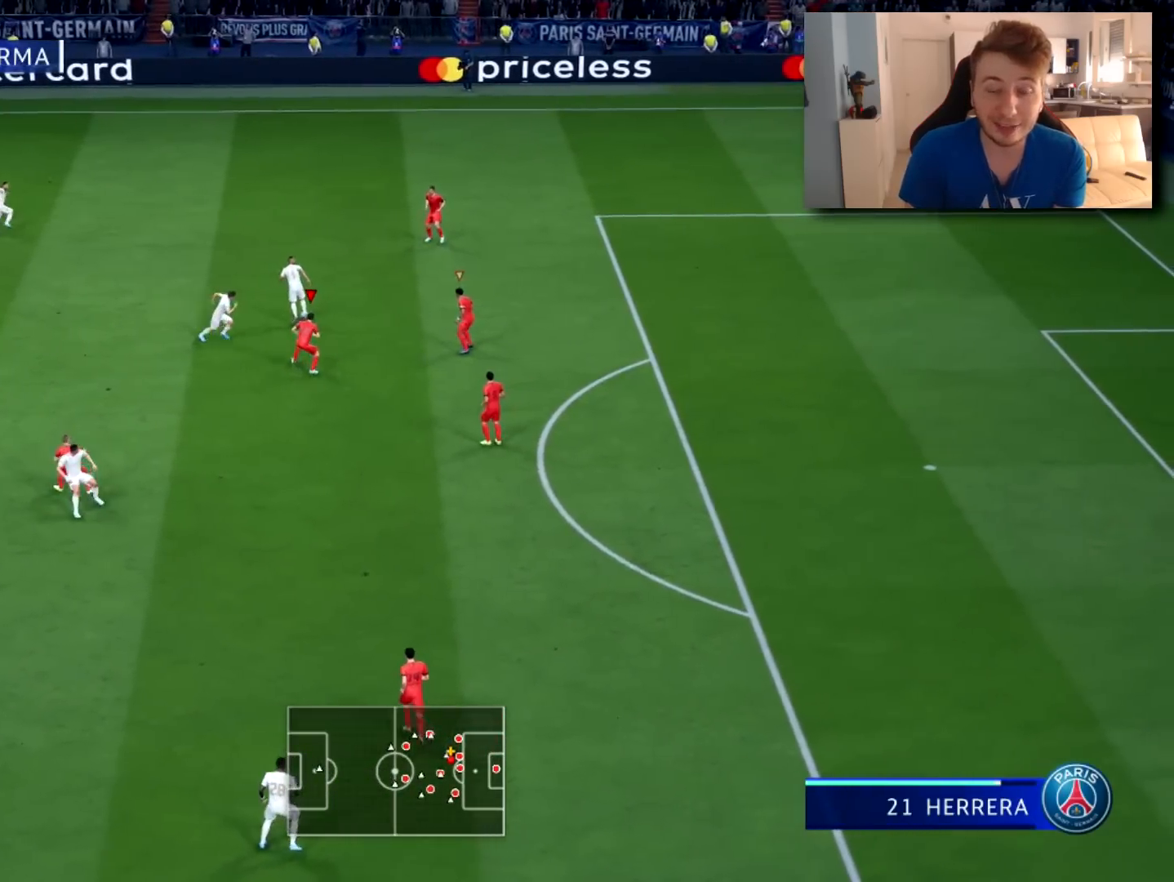
{"buttons": ["L2", "R1"], "left_stick": "up", "right_stick": "center", "events": [[417, "left_stick", "up"]]}
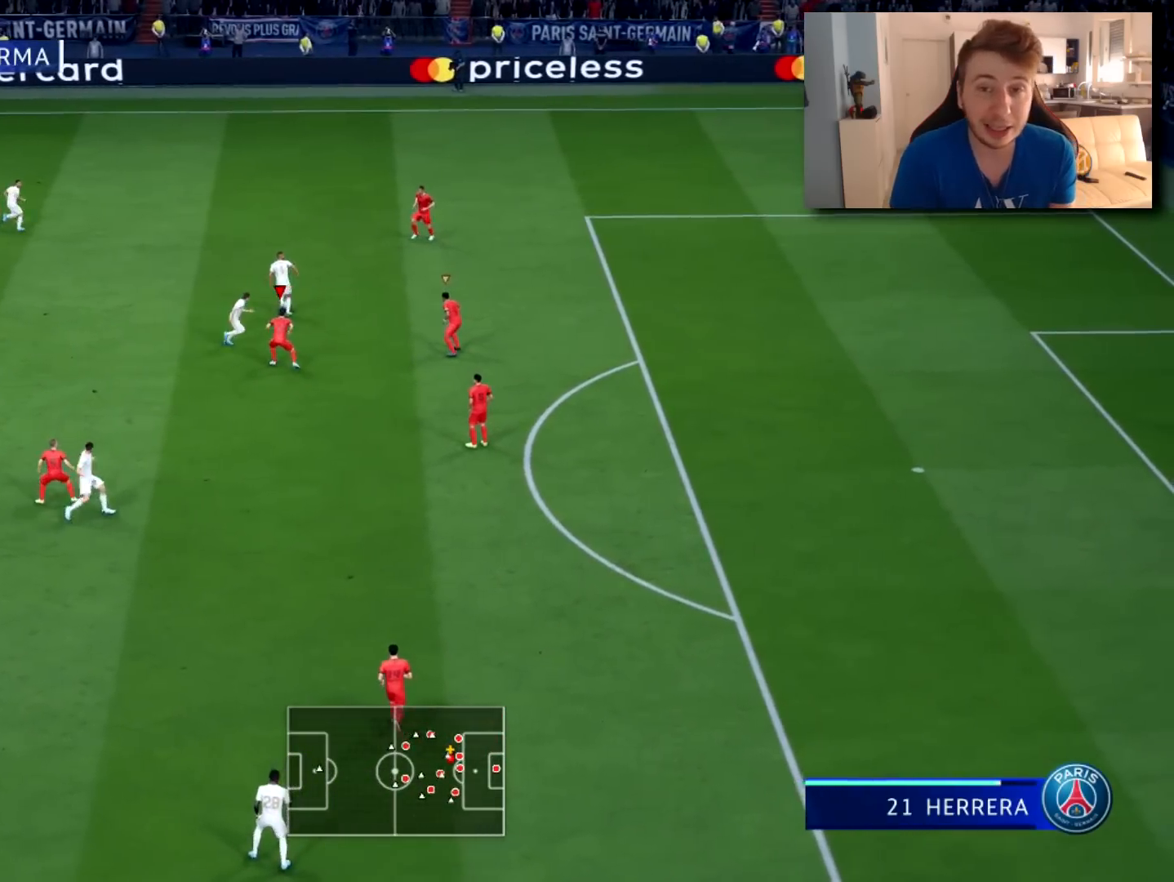
{"buttons": ["L2", "R1"], "left_stick": "up-right", "right_stick": "center", "events": [[200, "left_stick", "up-right"]]}
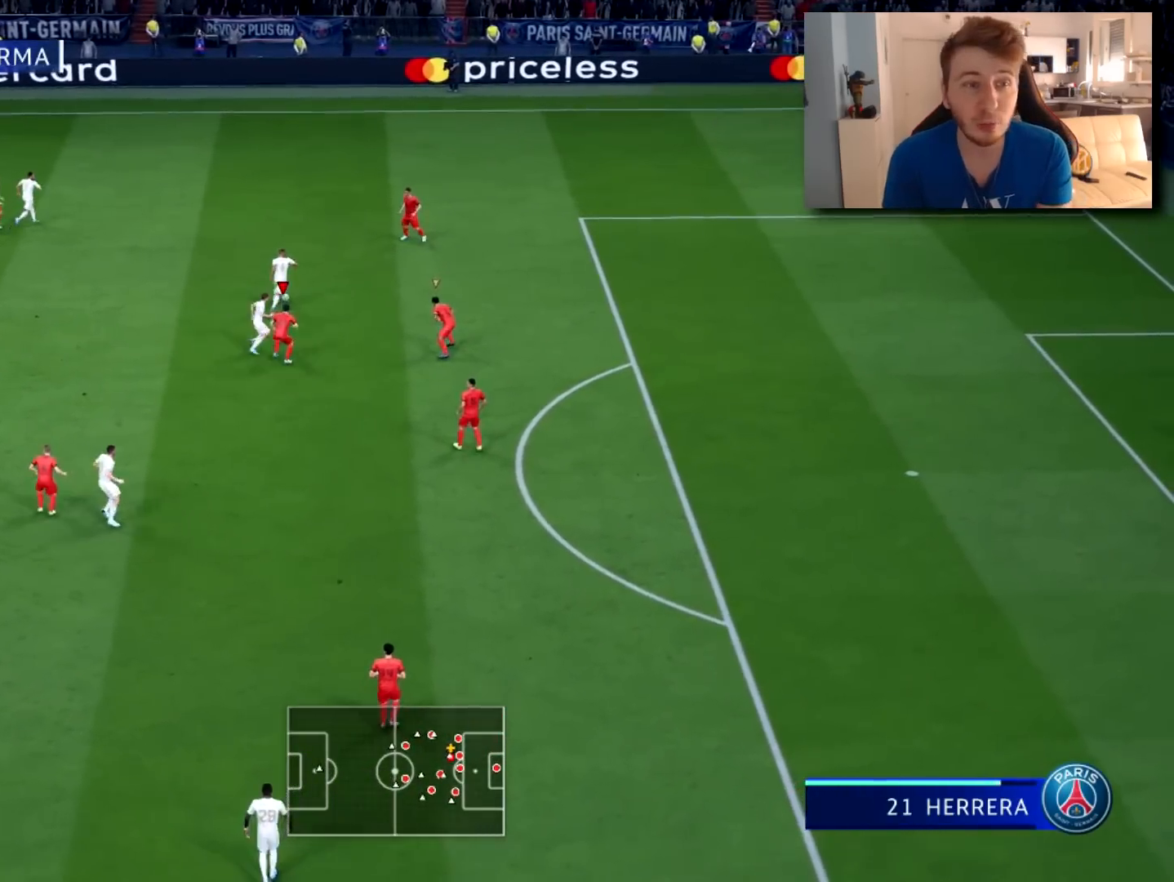
{"buttons": ["L2", "R1"], "left_stick": "up-right", "right_stick": "center", "events": []}
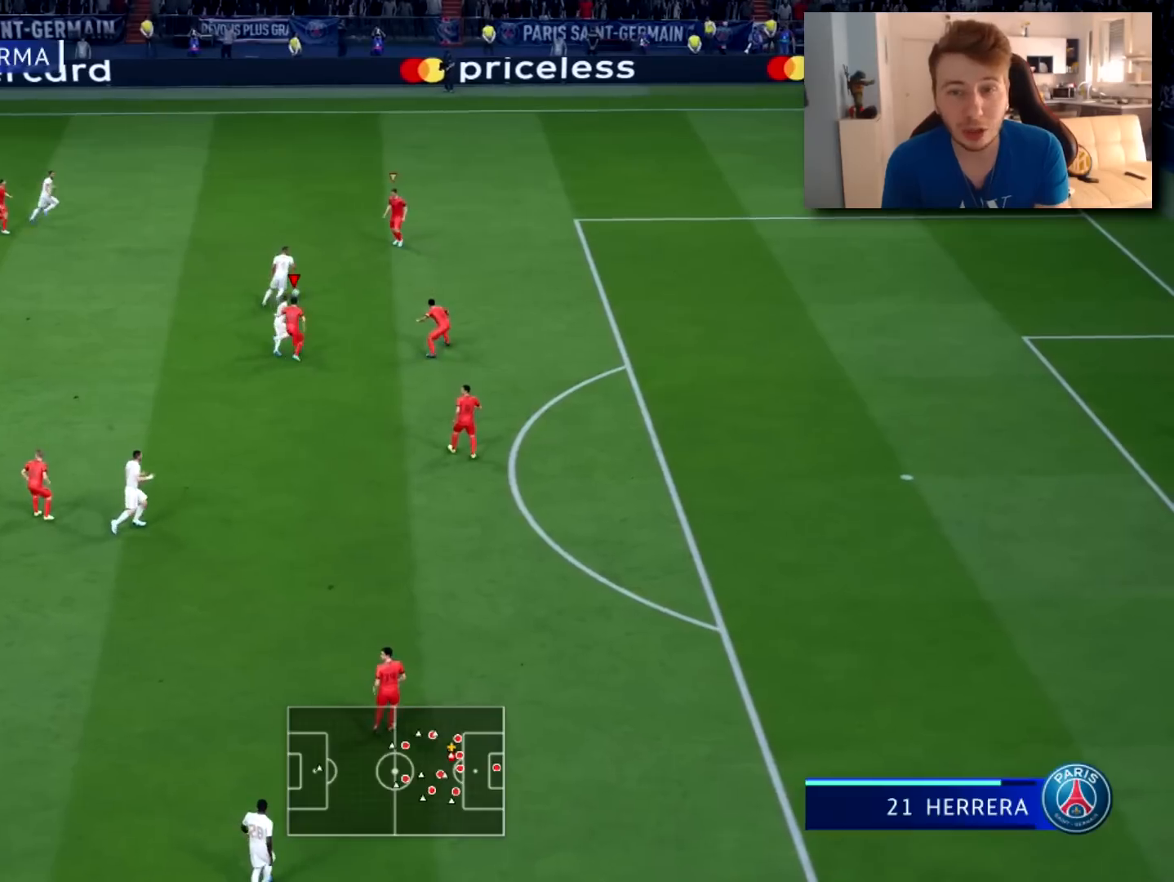
{"buttons": ["L2"], "left_stick": "up-right", "right_stick": "up-right", "events": [[34, "R1", "up"], [150, "right_stick", "up-right"]]}
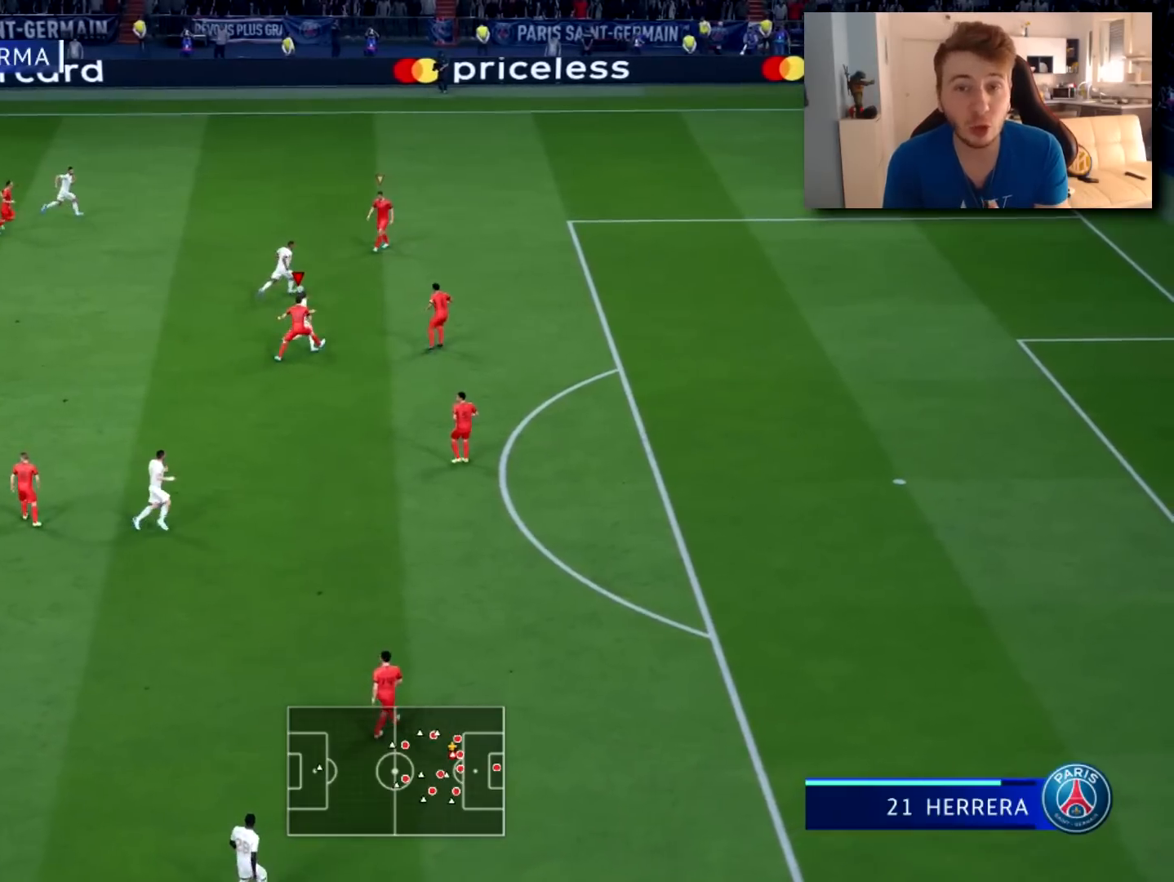
{"buttons": ["L2", "R2"], "left_stick": "up", "right_stick": "center", "events": [[50, "left_stick", "up"], [100, "right_stick", "center"], [167, "R2", "down"]]}
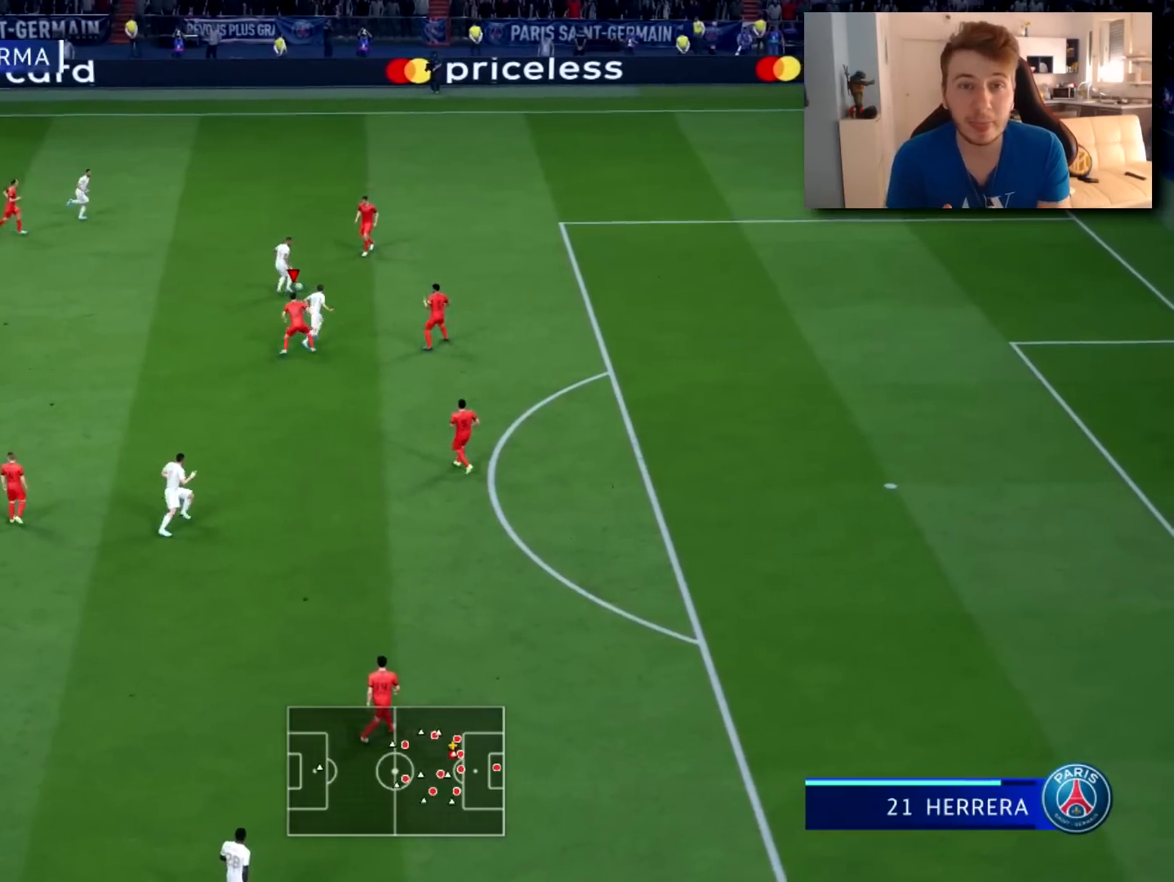
{"buttons": ["L2", "R2"], "left_stick": "up-right", "right_stick": "center", "events": [[217, "left_stick", "up-right"]]}
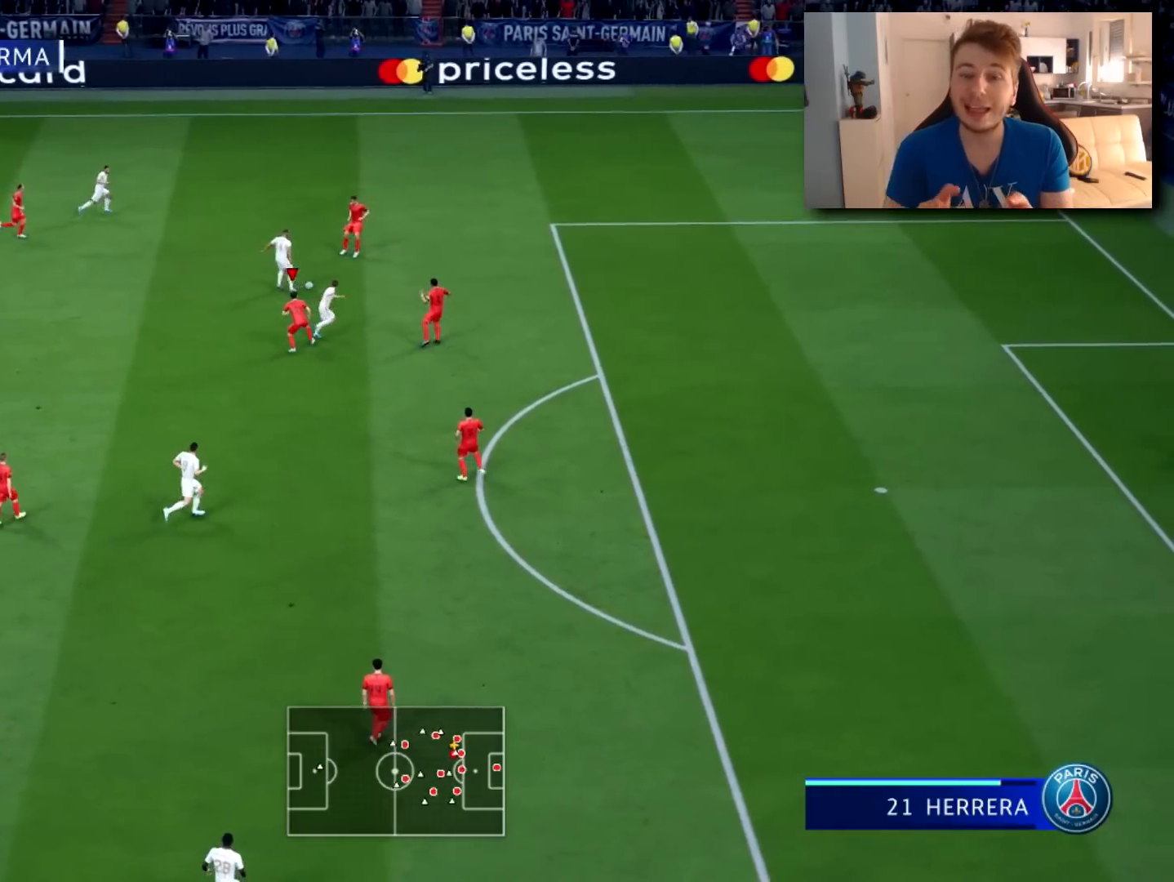
{"buttons": ["L2", "R2"], "left_stick": "right", "right_stick": "center", "events": [[283, "left_stick", "right"]]}
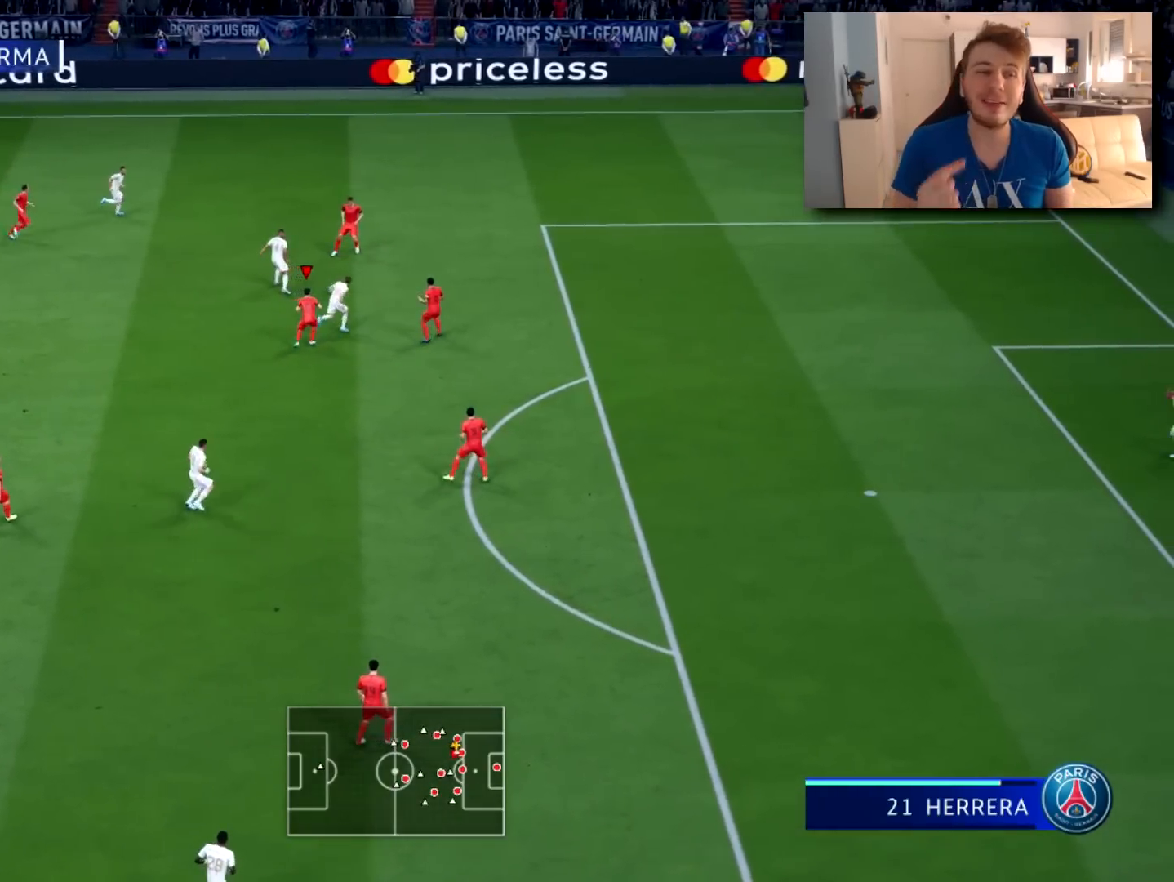
{"buttons": ["L2", "R2"], "left_stick": "up-right", "right_stick": "center", "events": [[17, "left_stick", "up-right"]]}
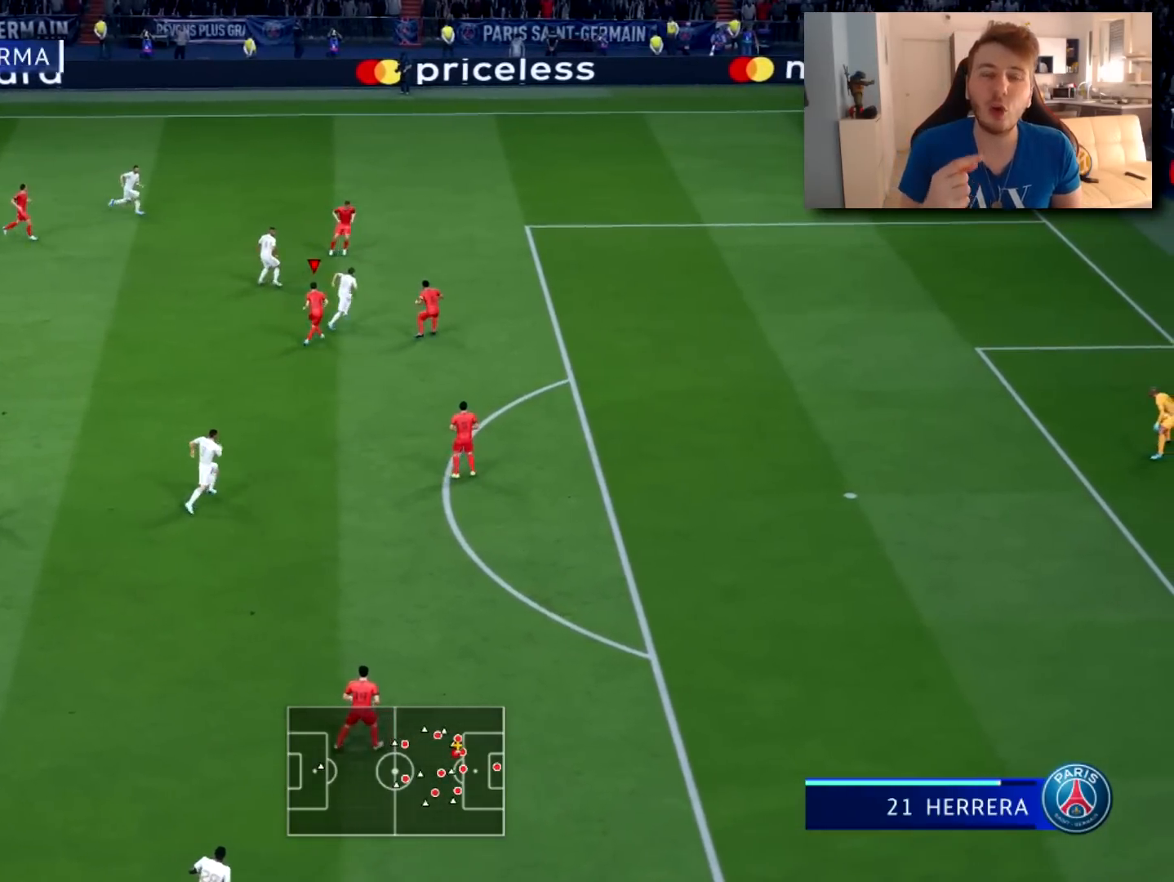
{"buttons": ["L2", "R2"], "left_stick": "up-right", "right_stick": "right", "events": [[133, "right_stick", "right"]]}
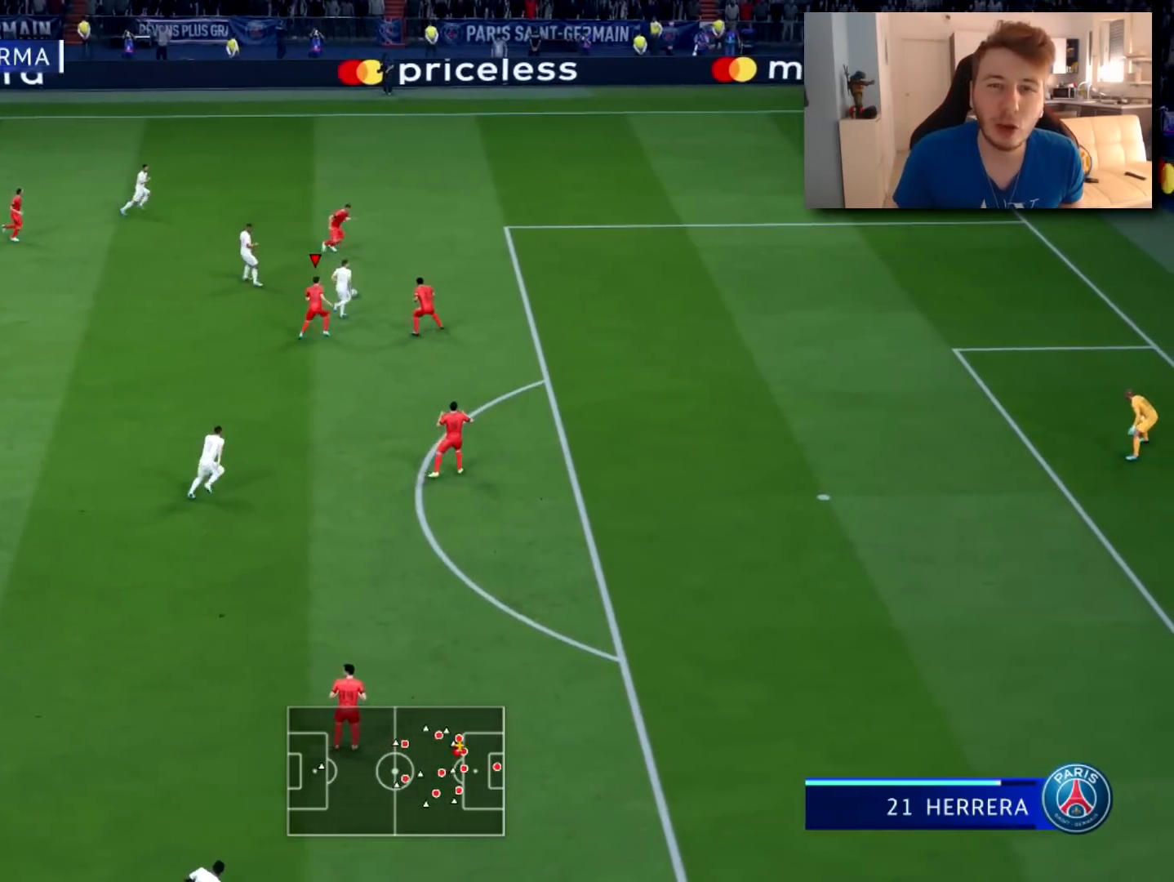
{"buttons": ["L2", "R2"], "left_stick": "up-right", "right_stick": "center", "events": [[200, "right_stick", "center"]]}
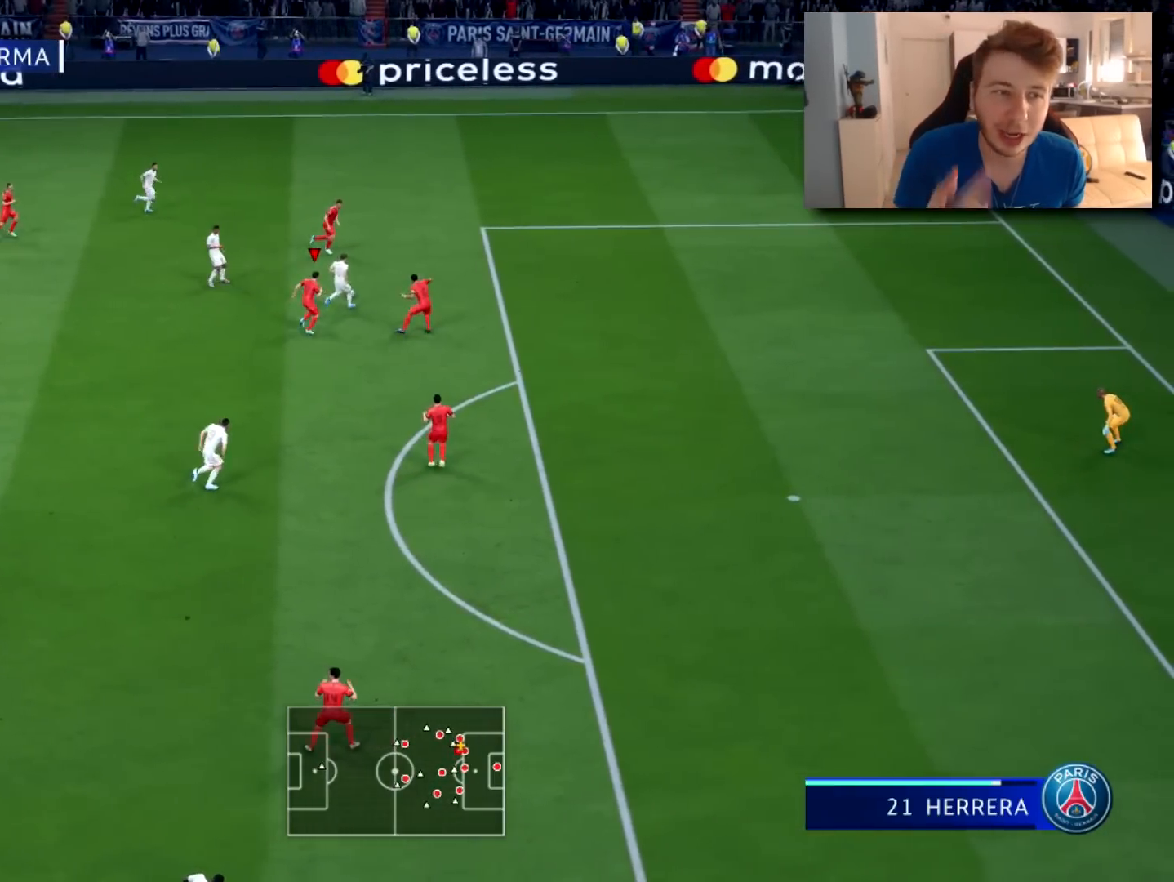
{"buttons": ["L2", "R2"], "left_stick": "up-right", "right_stick": "center", "events": []}
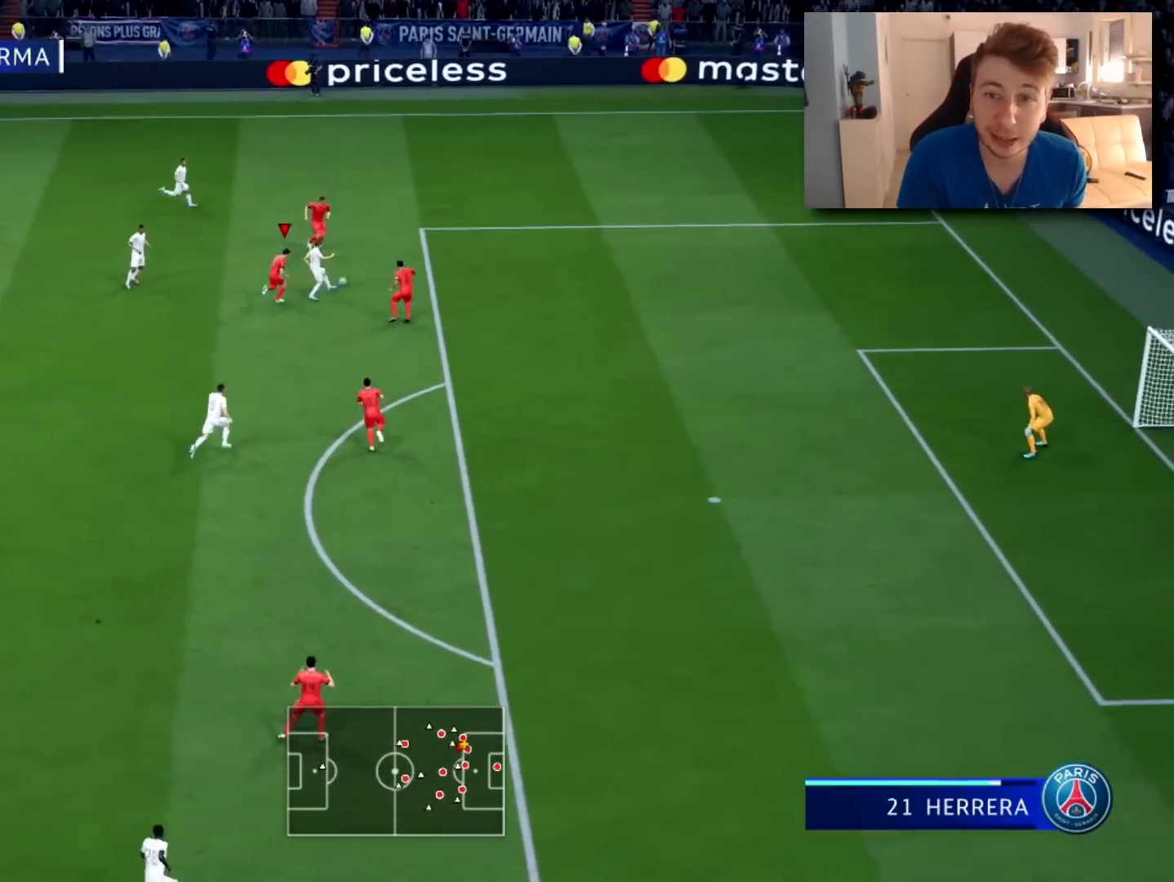
{"buttons": ["L2", "R2"], "left_stick": "up-right", "right_stick": "up", "events": [[50, "R2", "up"], [117, "R2", "down"], [351, "R2", "up"], [501, "R2", "down"], [501, "right_stick", "up"]]}
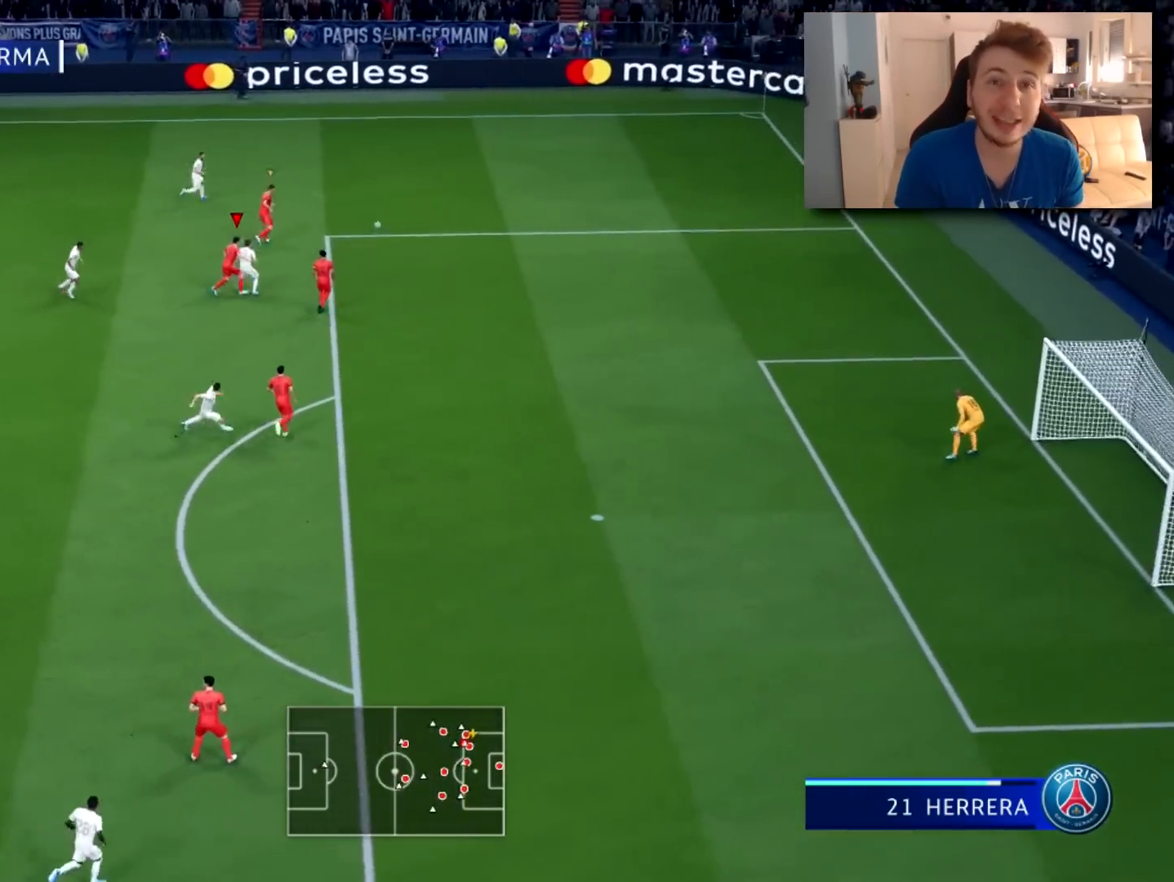
{"buttons": ["R2"], "left_stick": "up-right", "right_stick": "center", "events": [[50, "L2", "up"], [116, "right_stick", "center"]]}
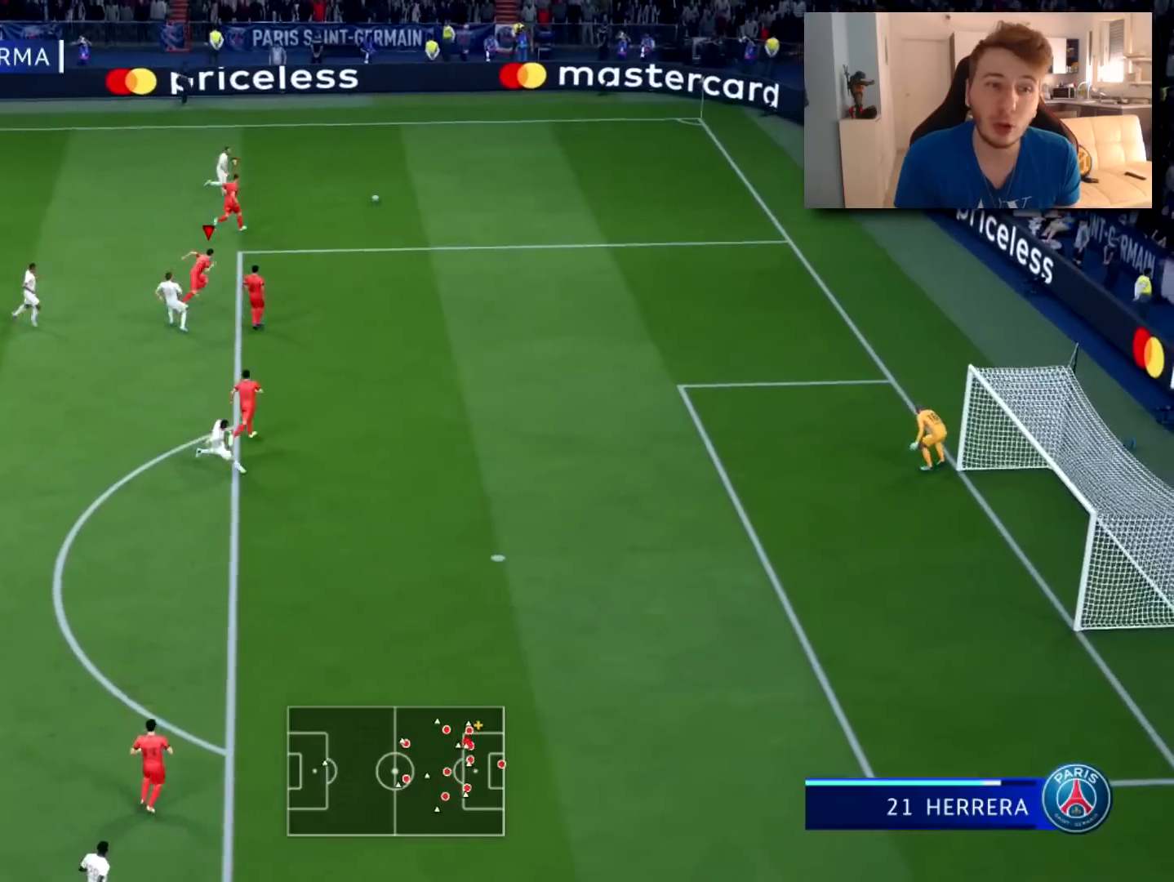
{"buttons": ["R2"], "left_stick": "up-right", "right_stick": "center", "events": []}
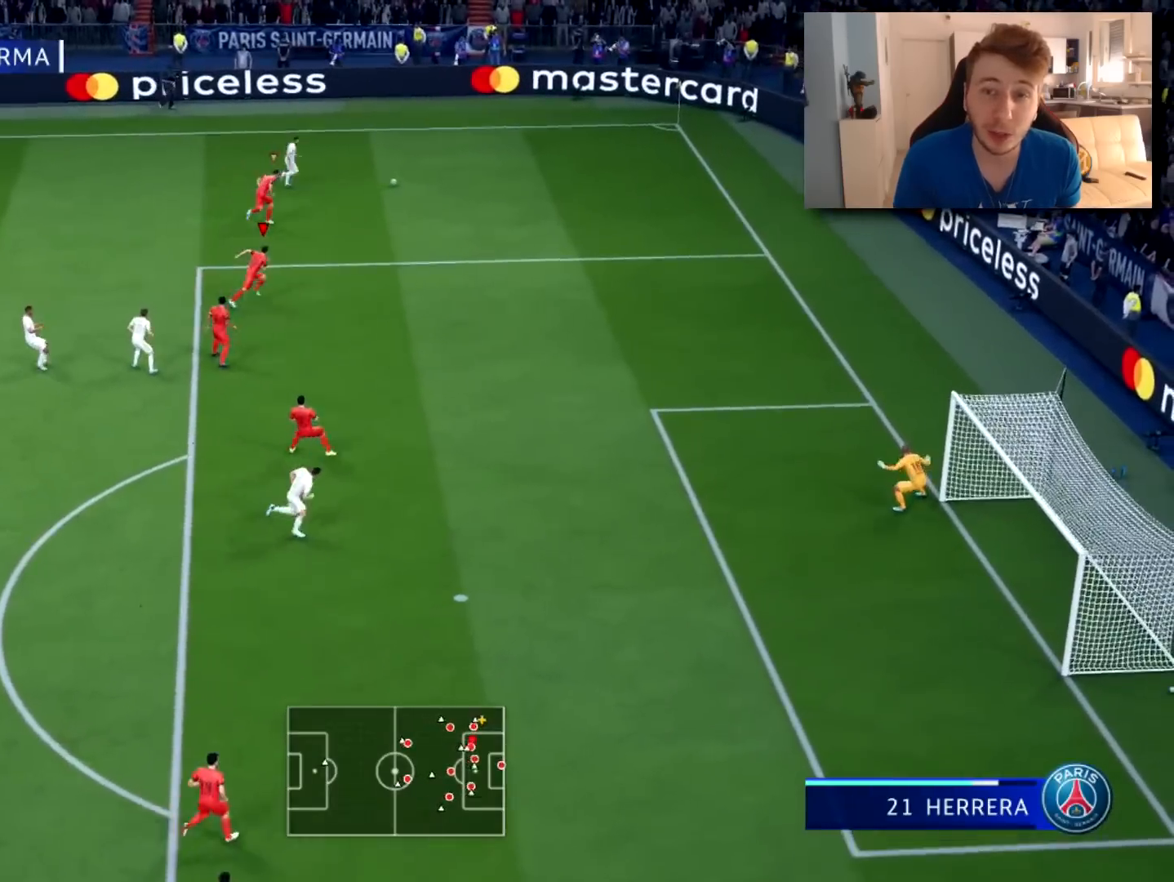
{"buttons": ["R2"], "left_stick": "up-right", "right_stick": "center", "events": [[16, "left_stick", "right"], [417, "left_stick", "up-right"]]}
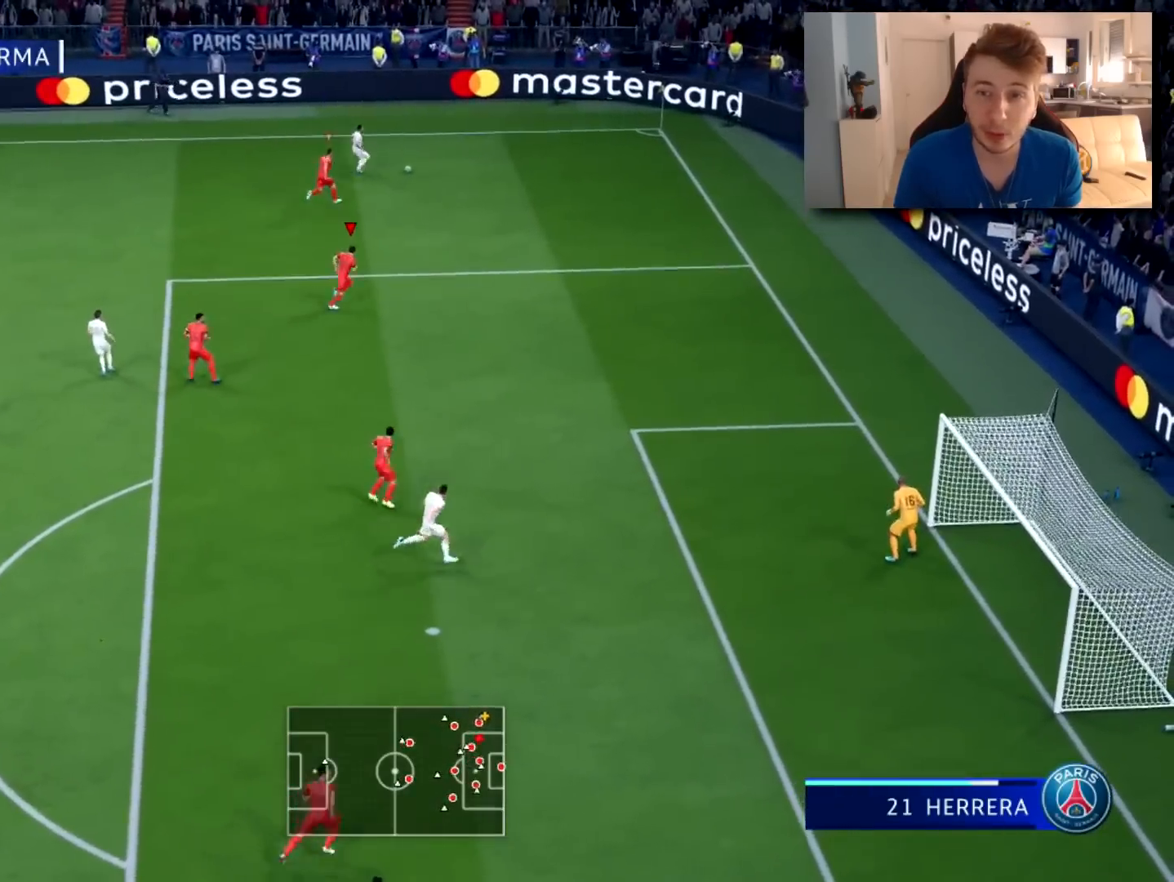
{"buttons": [], "left_stick": "up-right", "right_stick": "center", "events": [[100, "R1", "down"], [100, "R2", "up"], [384, "R1", "up"]]}
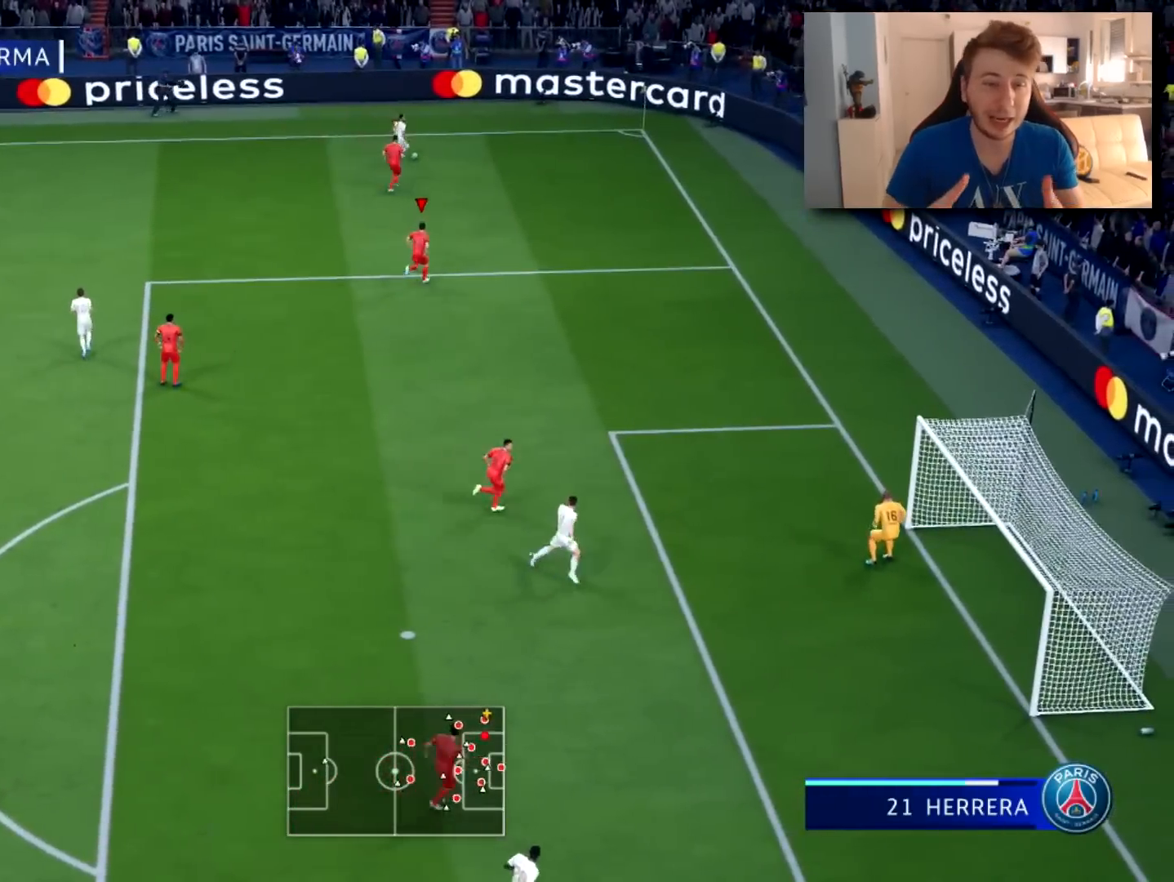
{"buttons": ["R1"], "left_stick": "up-right", "right_stick": "center", "events": [[33, "left_stick", "up"], [233, "R1", "down"], [450, "left_stick", "up-right"]]}
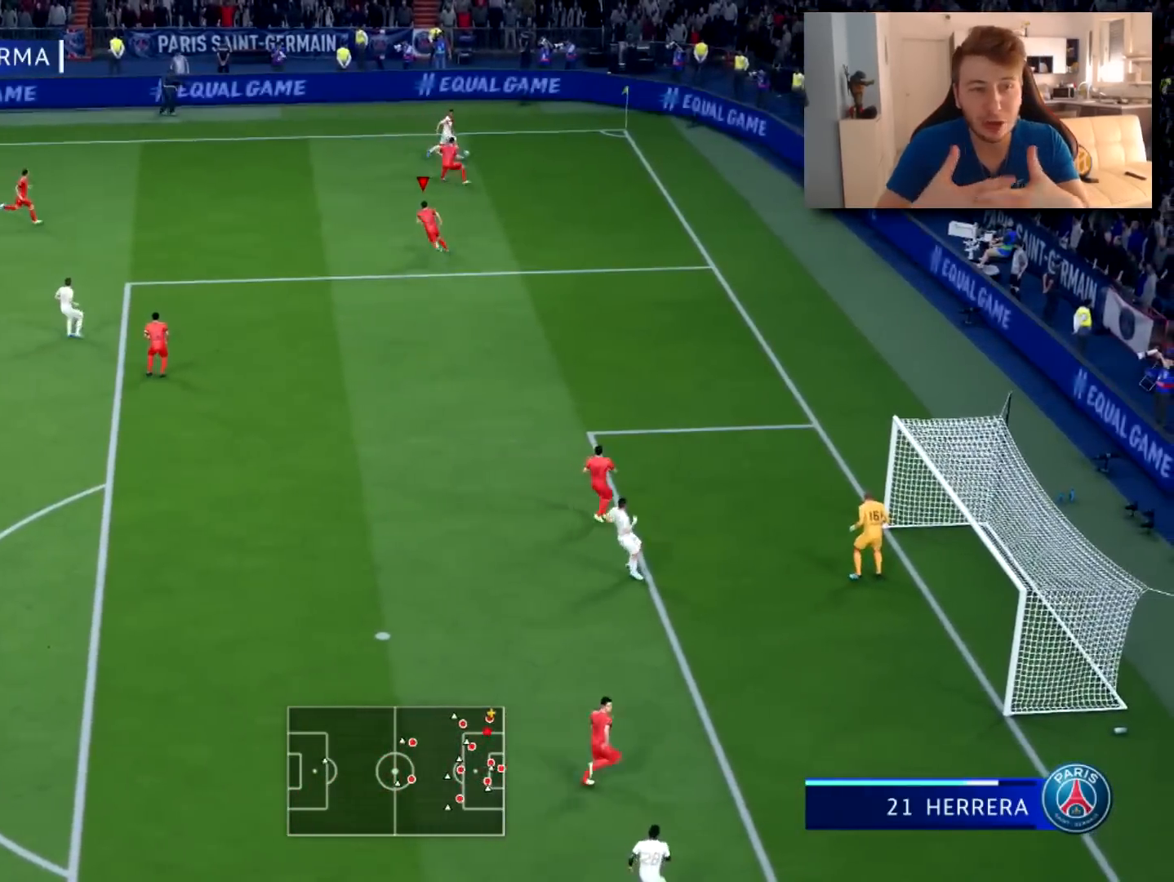
{"buttons": ["L1", "R1"], "left_stick": "up", "right_stick": "center", "events": [[184, "left_stick", "center"], [317, "left_stick", "up"], [401, "L1", "down"]]}
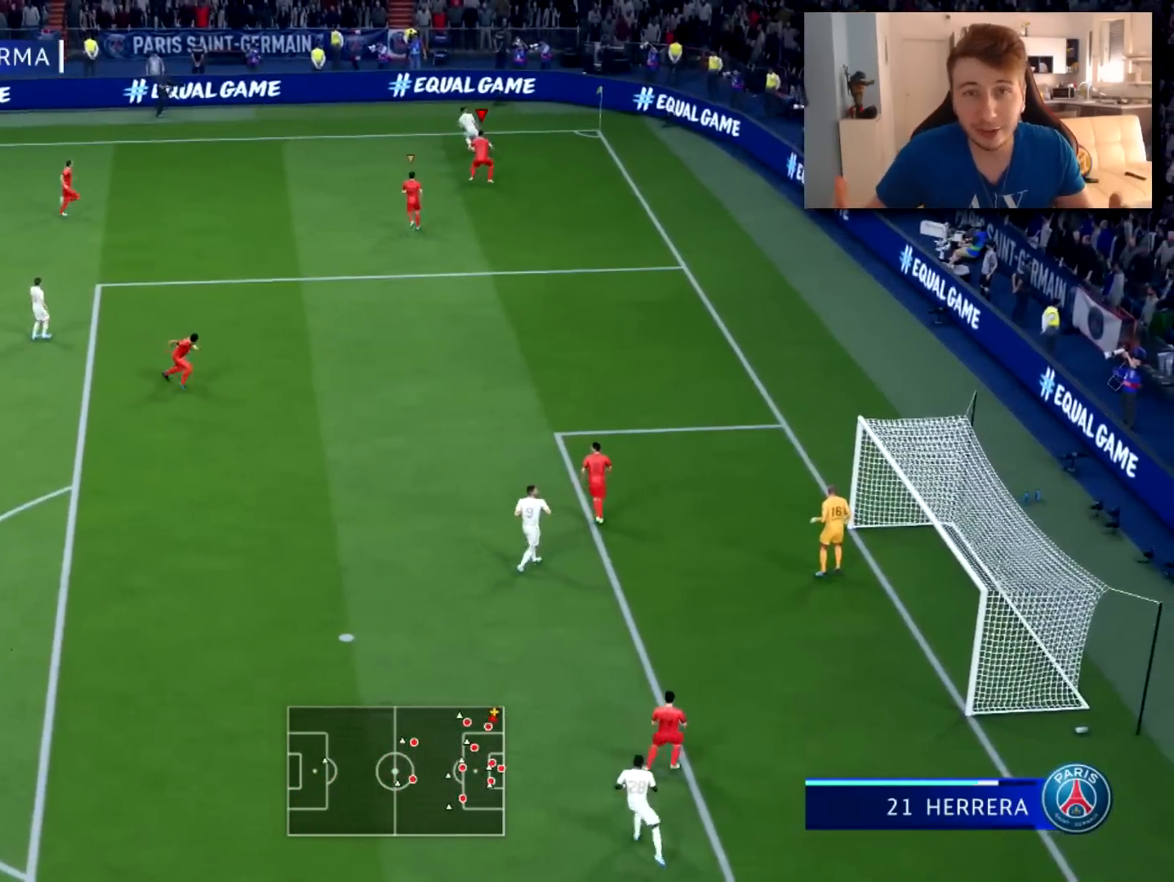
{"buttons": ["R1"], "left_stick": "up-left", "right_stick": "center", "events": [[16, "L1", "up"], [50, "left_stick", "up-left"]]}
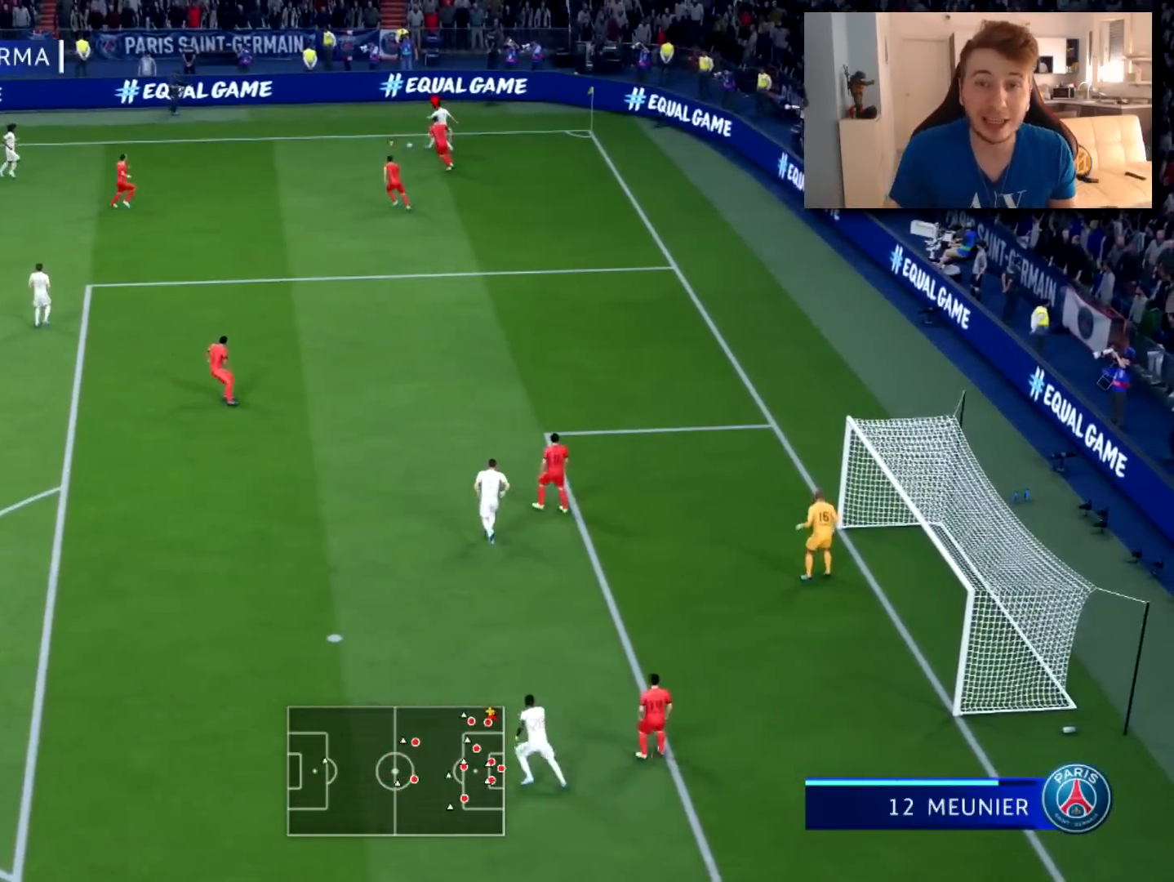
{"buttons": ["L1"], "left_stick": "left", "right_stick": "center"}
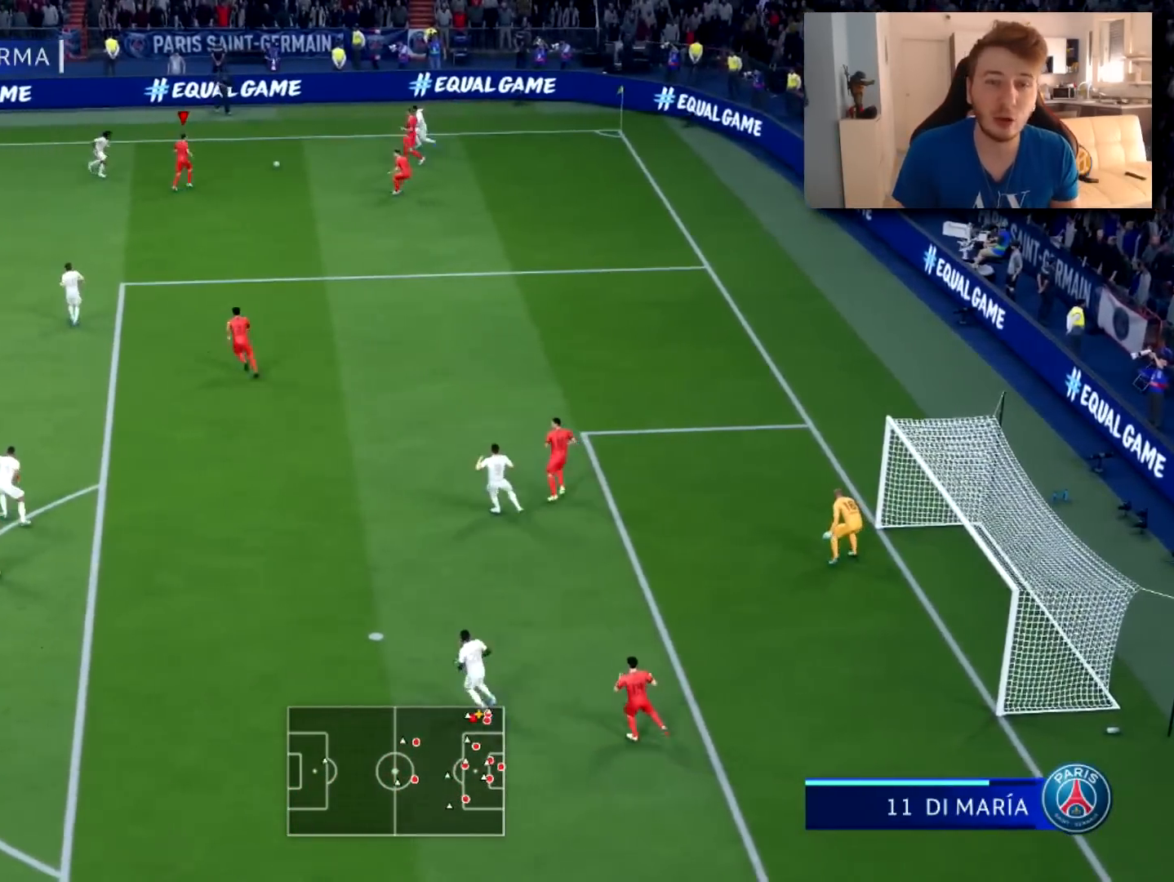
{"buttons": [], "left_stick": "down-right", "right_stick": "center", "events": [[16, "L1", "up"], [233, "left_stick", "down-right"], [267, "CROSS", "down"], [367, "CROSS", "up"]]}